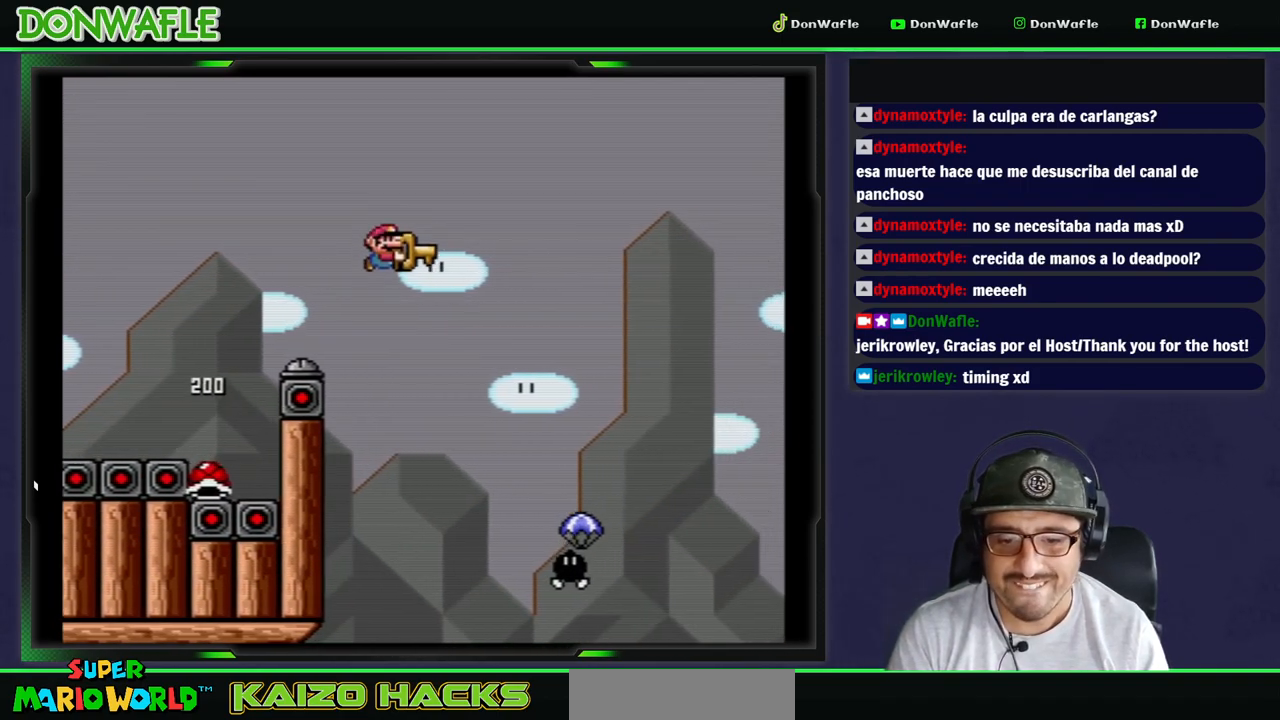
Gameplay with a controller (Nintendo layout); each line is a JSON object with the inputs held at the frame after it. "events" lists button and stick changes between this image and that frame as [ms after this image, input, new state], when the widget could be followed in between. Not read: L3 R3 START.
{"buttons": ["B", "Y", "DPAD_RIGHT"], "events": [[67, "B", "down"]]}
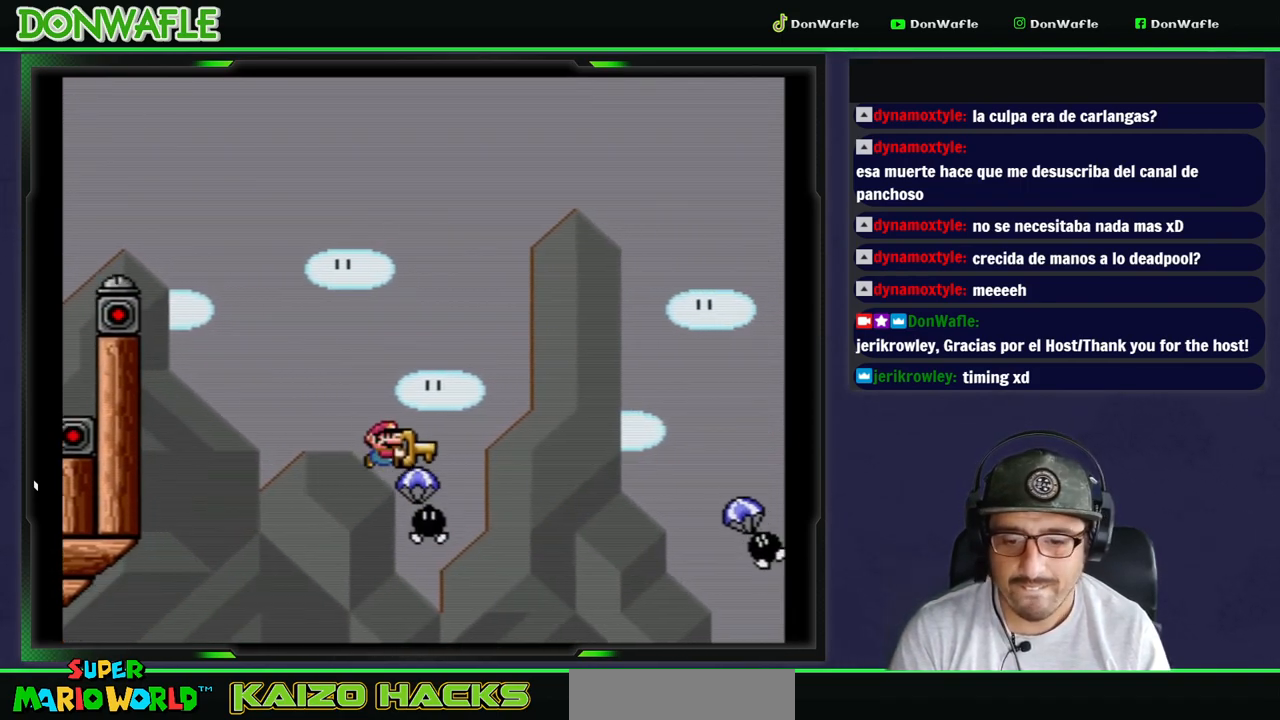
{"buttons": ["B", "Y"], "events": [[400, "DPAD_RIGHT", "up"]]}
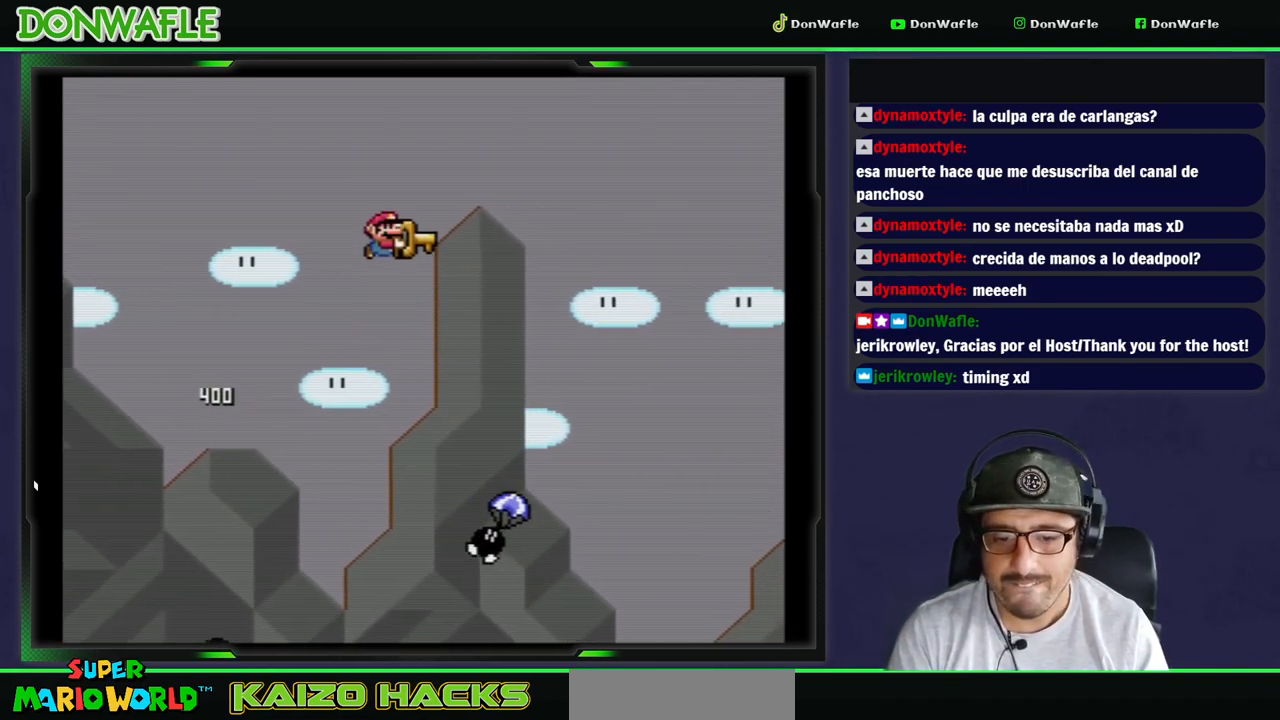
{"buttons": ["B", "Y", "DPAD_RIGHT"], "events": [[50, "B", "up"], [217, "B", "down"], [317, "DPAD_LEFT", "down"], [433, "DPAD_LEFT", "up"], [433, "DPAD_RIGHT", "down"]]}
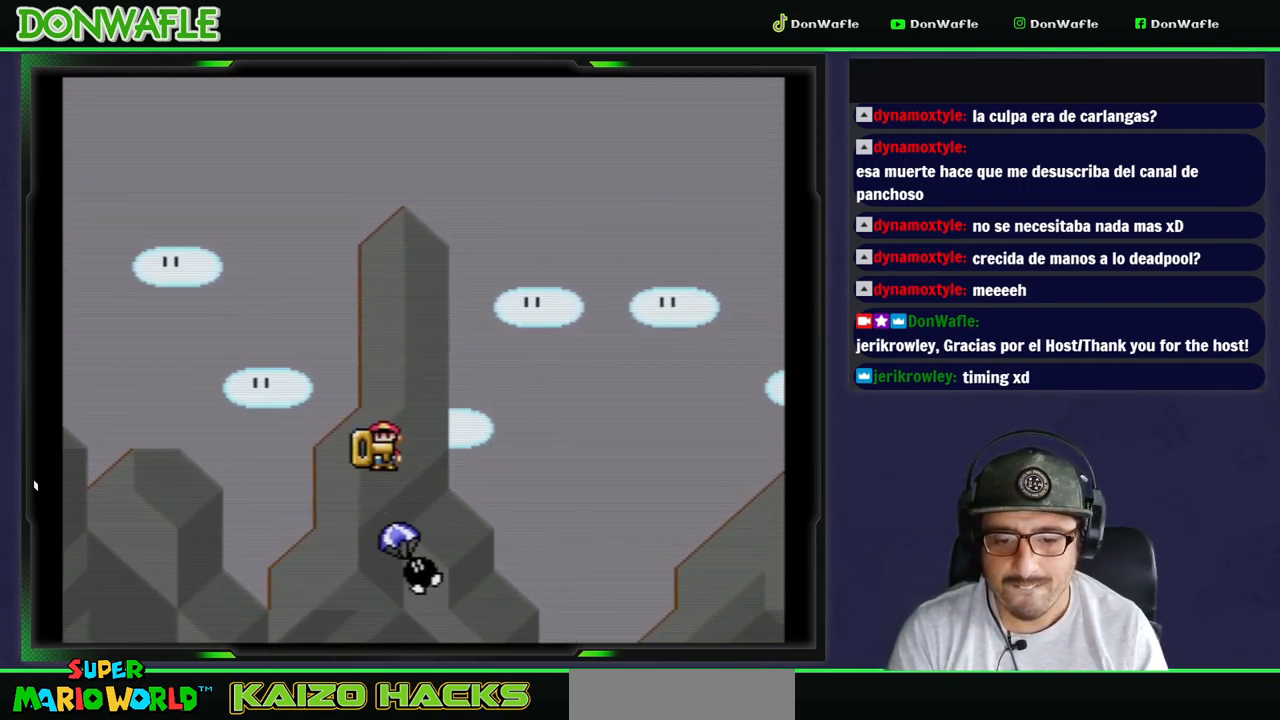
{"buttons": ["B", "Y", "DPAD_RIGHT"], "events": []}
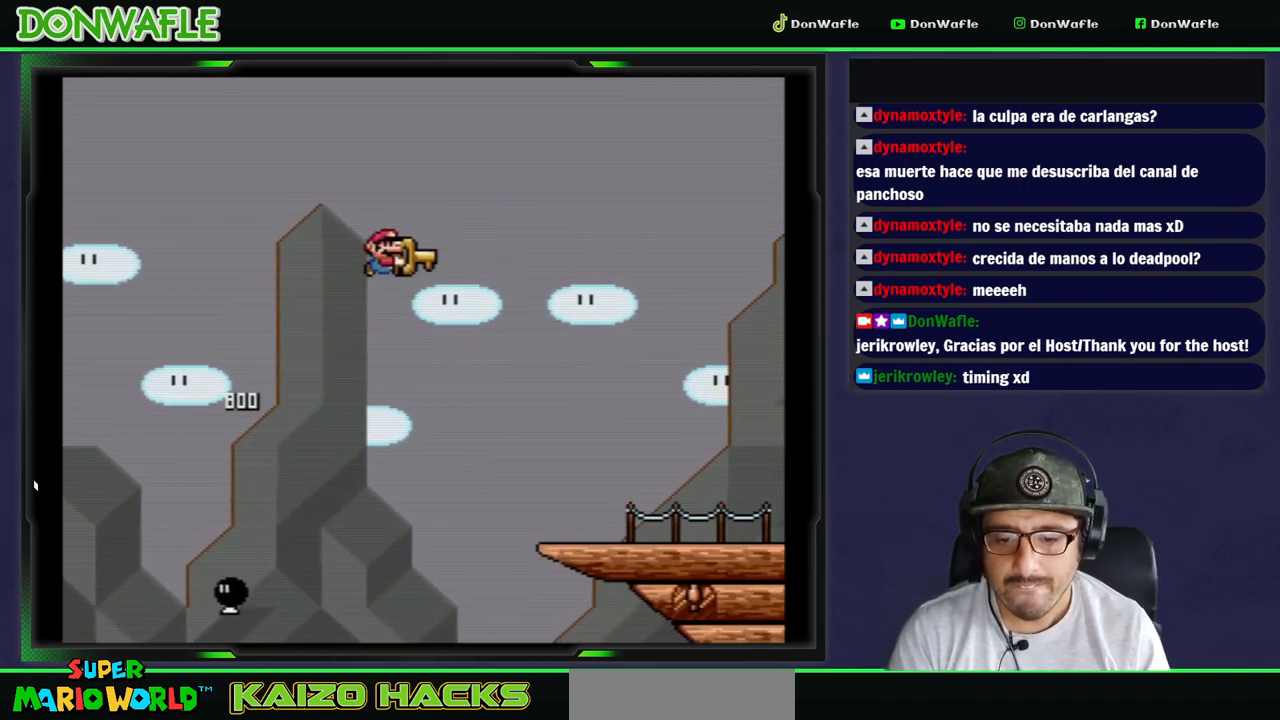
{"buttons": ["Y"], "events": [[150, "B", "up"], [200, "DPAD_RIGHT", "up"]]}
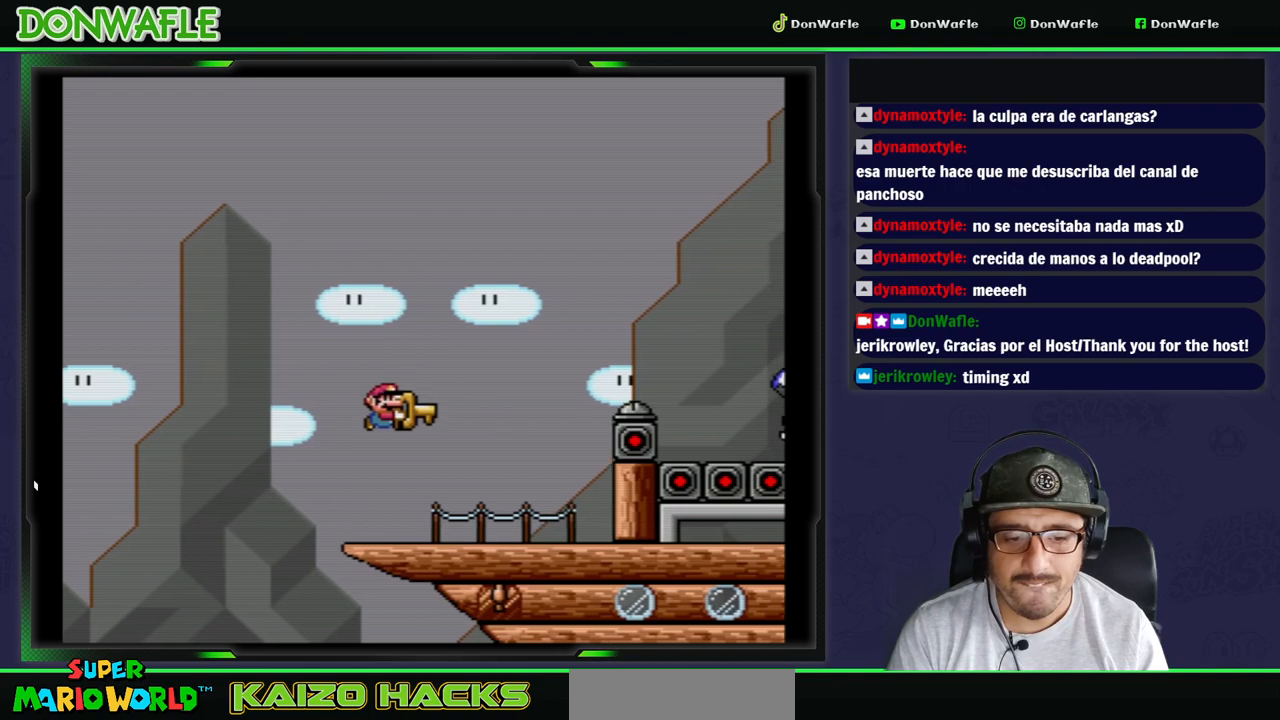
{"buttons": ["B", "Y", "DPAD_RIGHT"], "events": [[117, "DPAD_RIGHT", "down"], [233, "B", "down"]]}
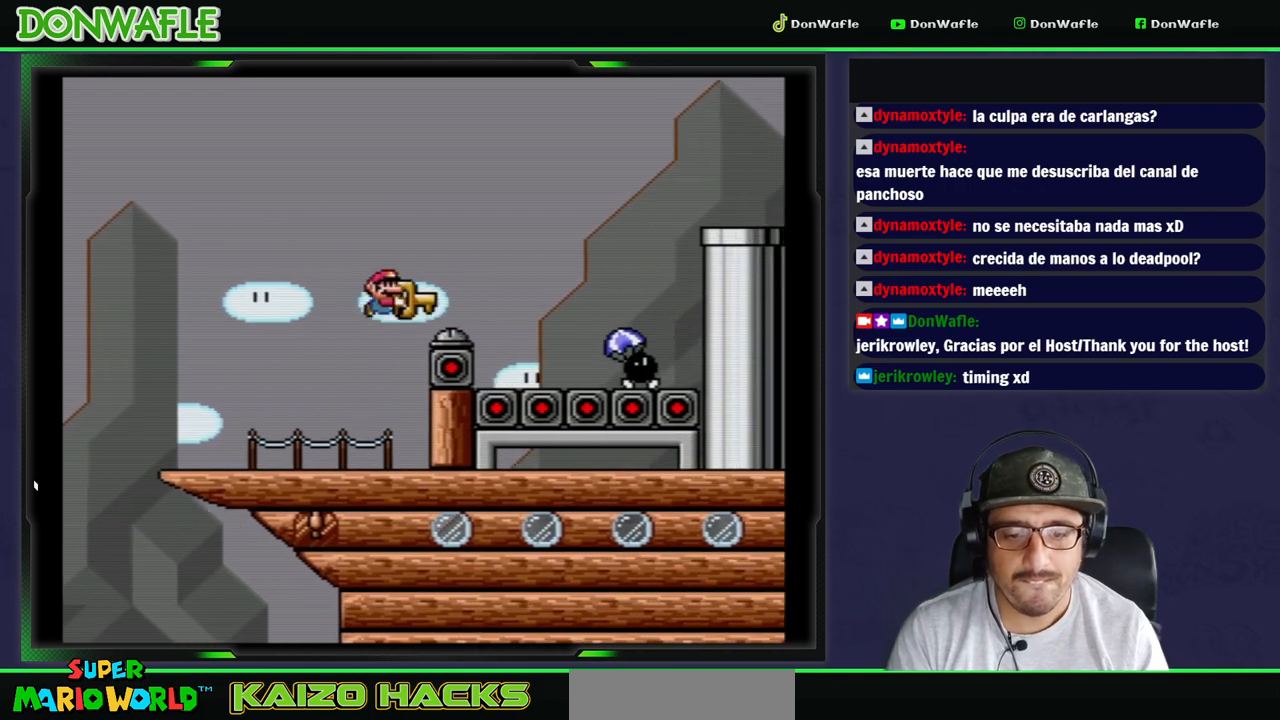
{"buttons": ["B", "Y", "DPAD_RIGHT"], "events": [[67, "B", "up"], [100, "DPAD_RIGHT", "up"], [283, "B", "down"], [300, "DPAD_RIGHT", "down"]]}
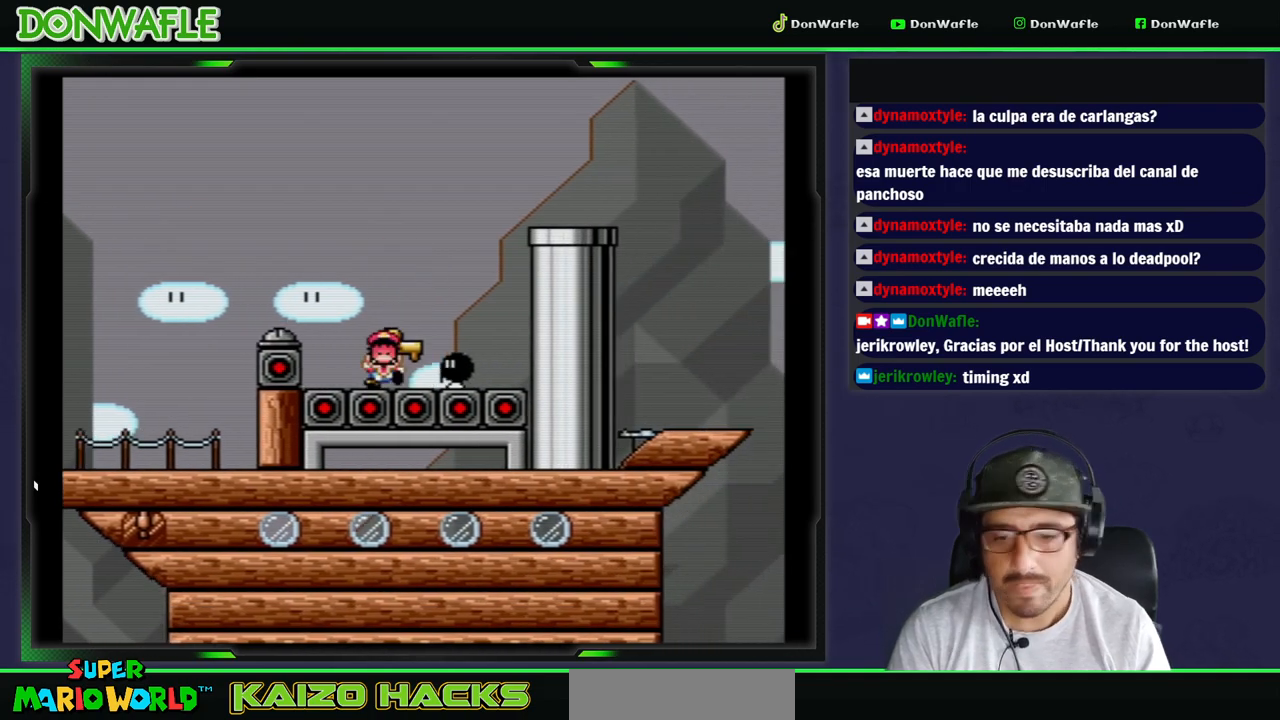
{"buttons": [], "events": [[233, "DPAD_RIGHT", "up"], [250, "B", "up"], [250, "Y", "up"], [350, "A", "down"], [483, "A", "up"]]}
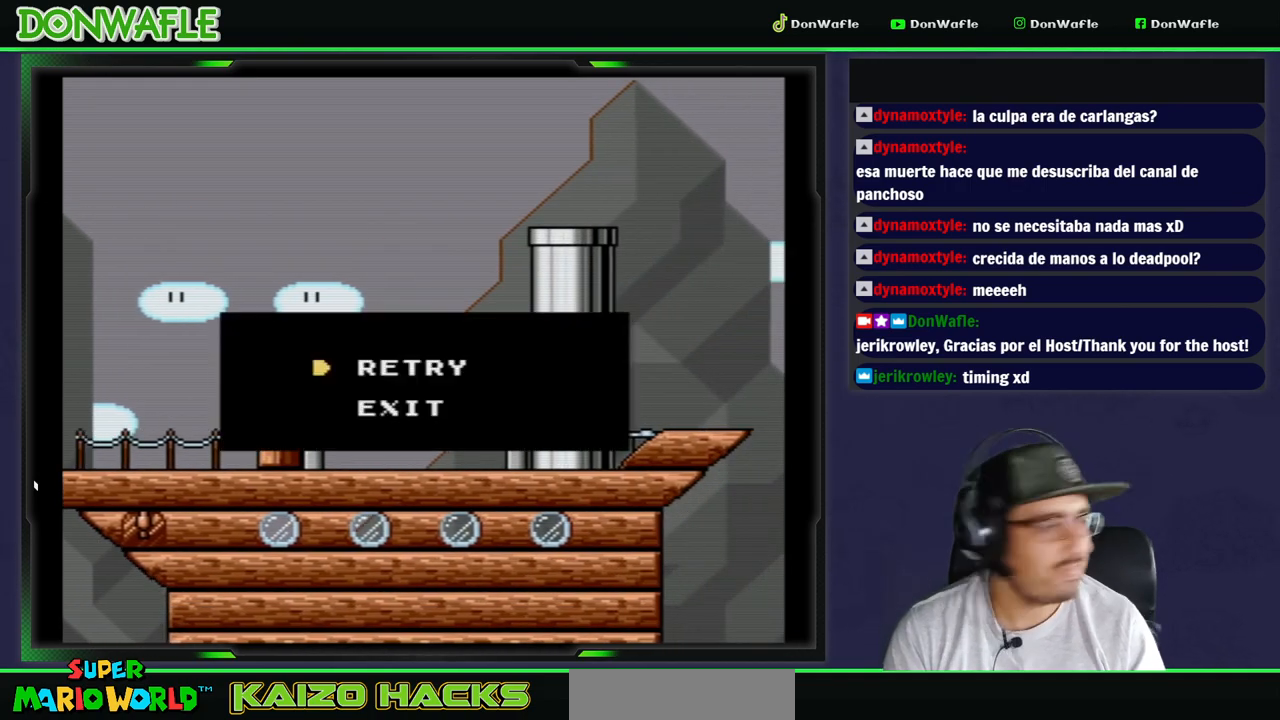
{"buttons": ["A"], "events": [[33, "A", "down"], [133, "A", "up"], [183, "A", "down"], [233, "A", "up"], [283, "A", "down"], [383, "A", "up"], [433, "A", "down"]]}
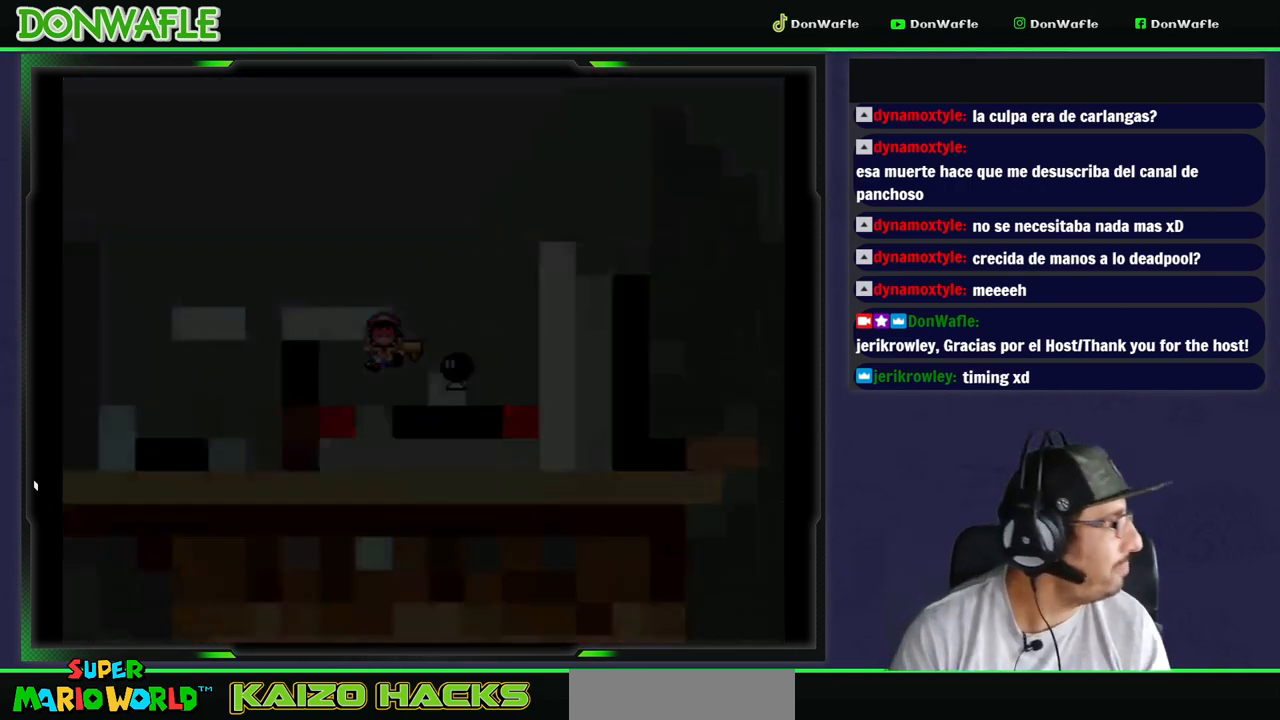
{"buttons": ["Y"], "events": [[33, "A", "up"], [250, "Y", "down"]]}
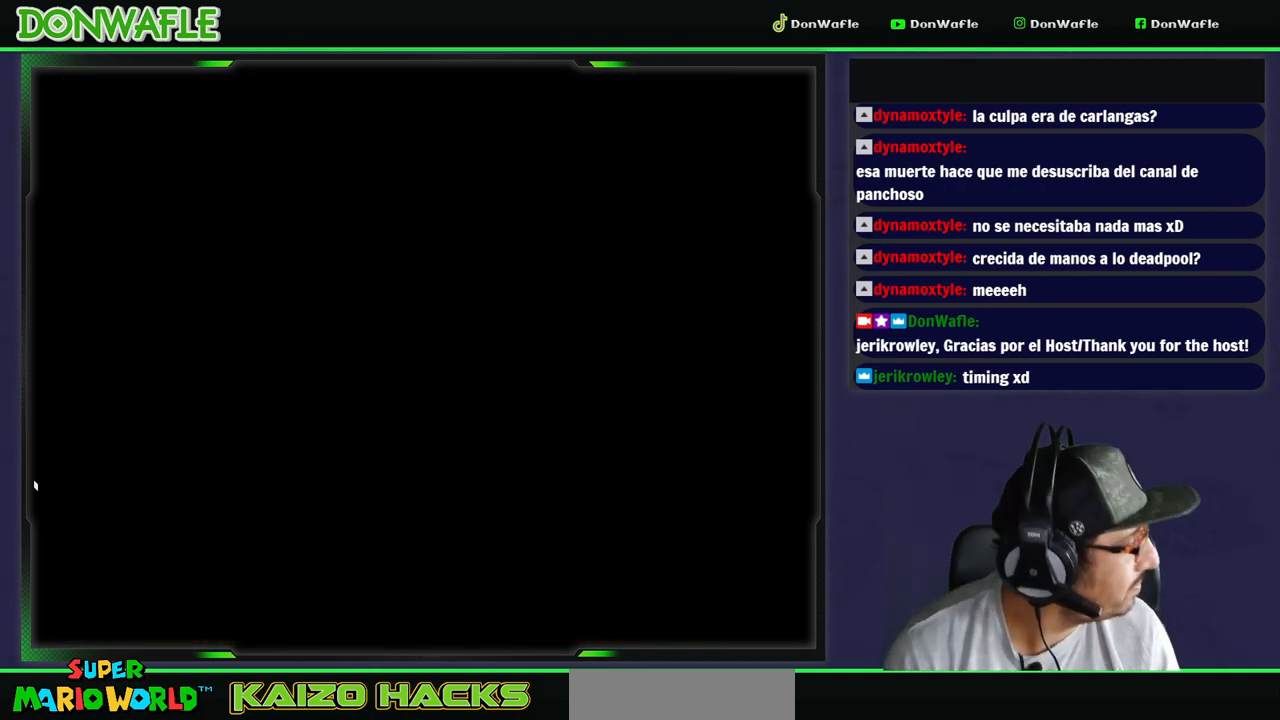
{"buttons": ["Y"], "events": []}
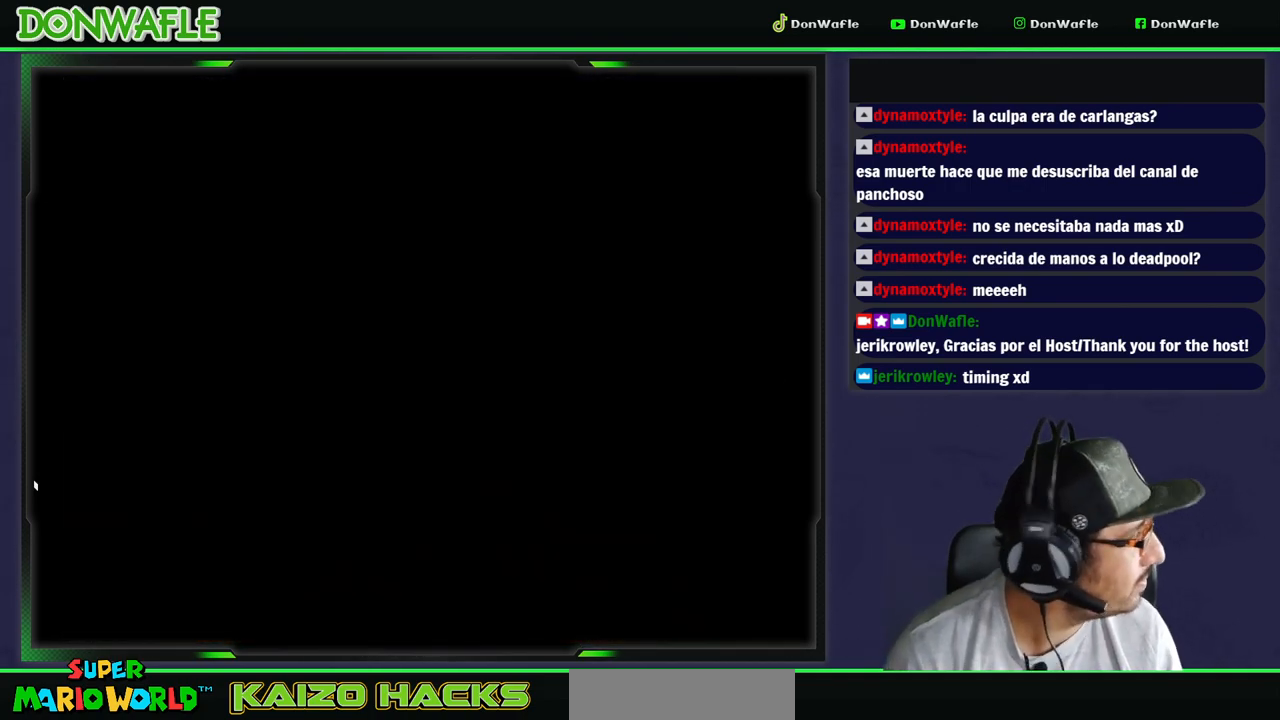
{"buttons": ["Y"], "events": []}
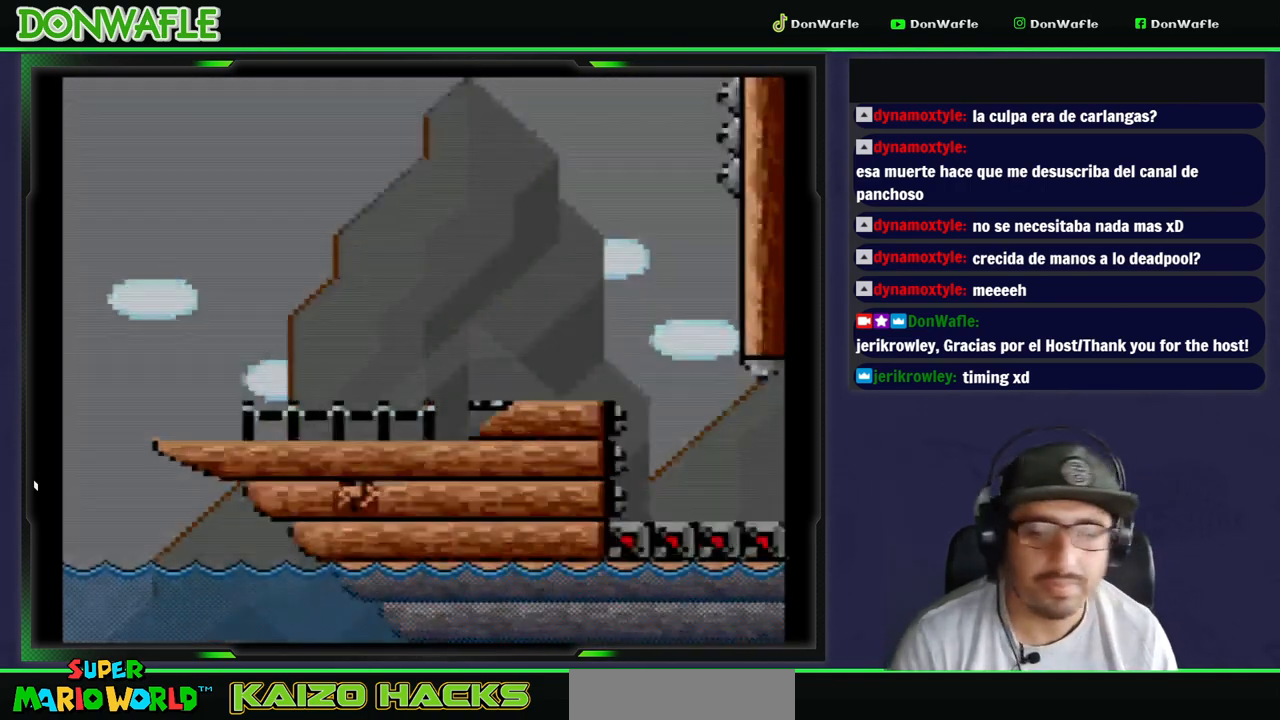
{"buttons": ["X", "DPAD_RIGHT"], "events": [[50, "DPAD_RIGHT", "down"], [233, "X", "down"], [283, "Y", "up"]]}
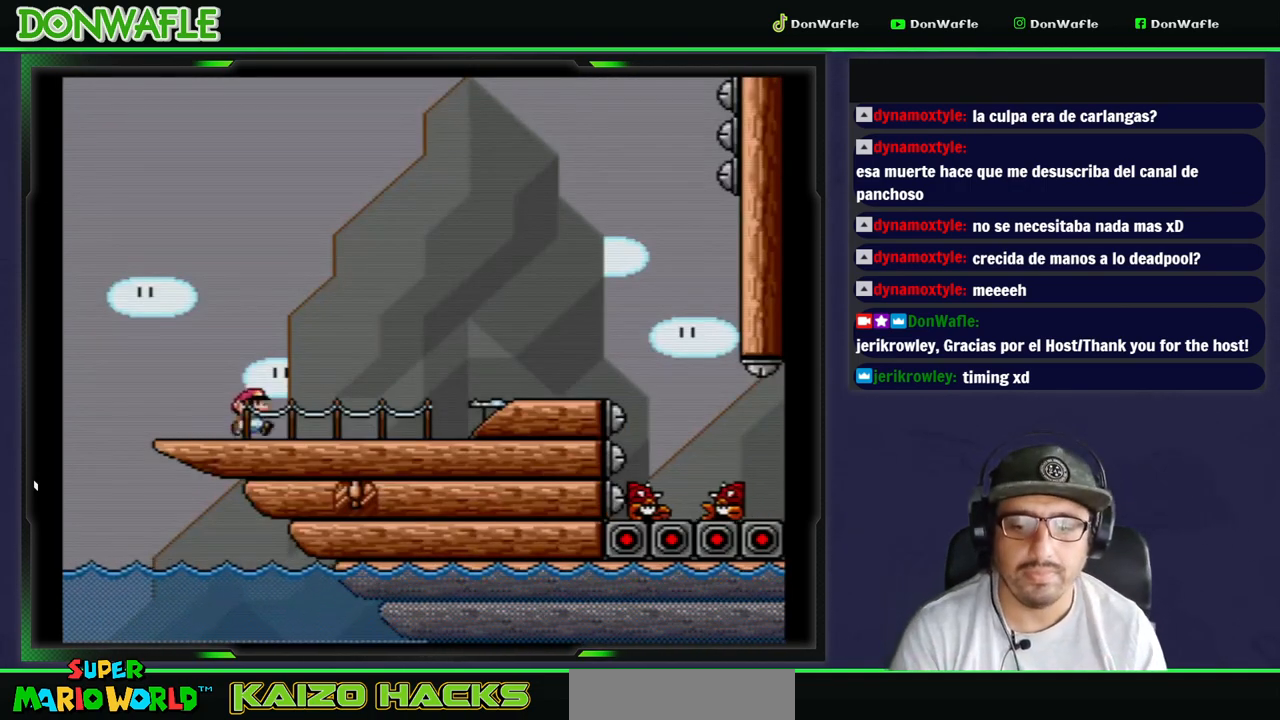
{"buttons": ["A", "X", "DPAD_RIGHT"], "events": [[433, "A", "down"]]}
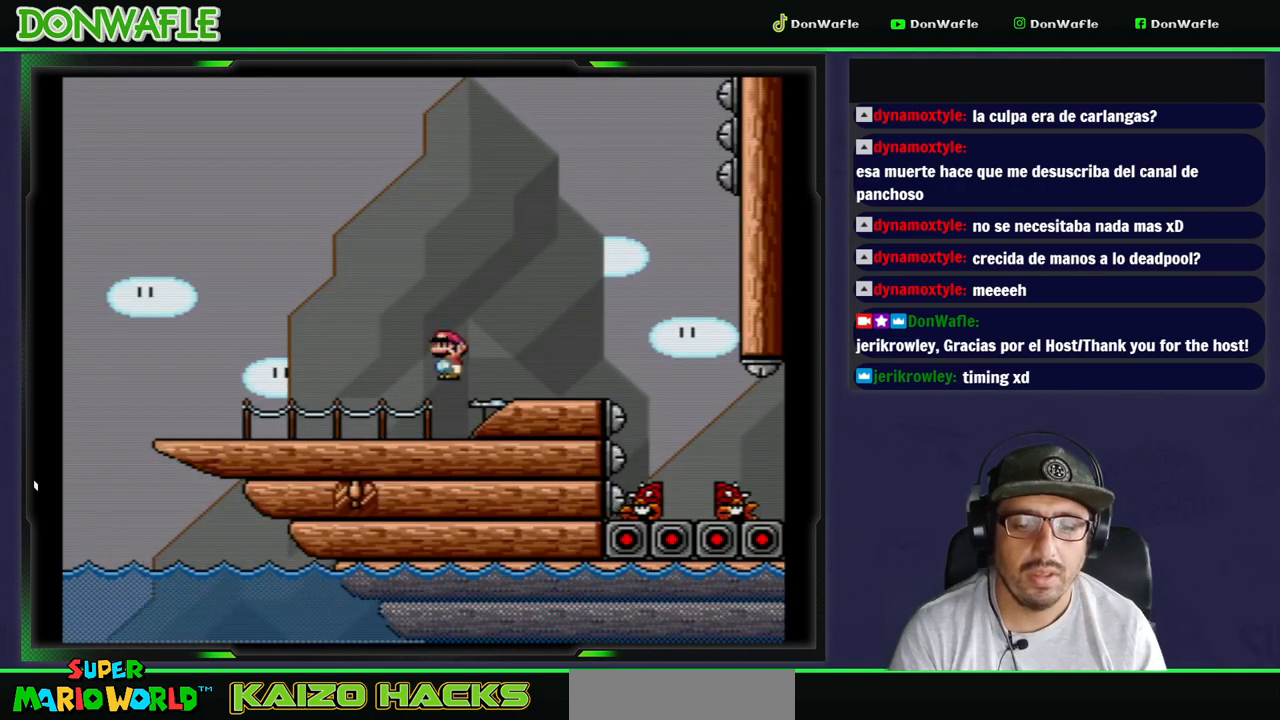
{"buttons": ["Y"], "events": [[333, "A", "up"], [350, "X", "up"], [383, "DPAD_RIGHT", "up"], [433, "Y", "down"]]}